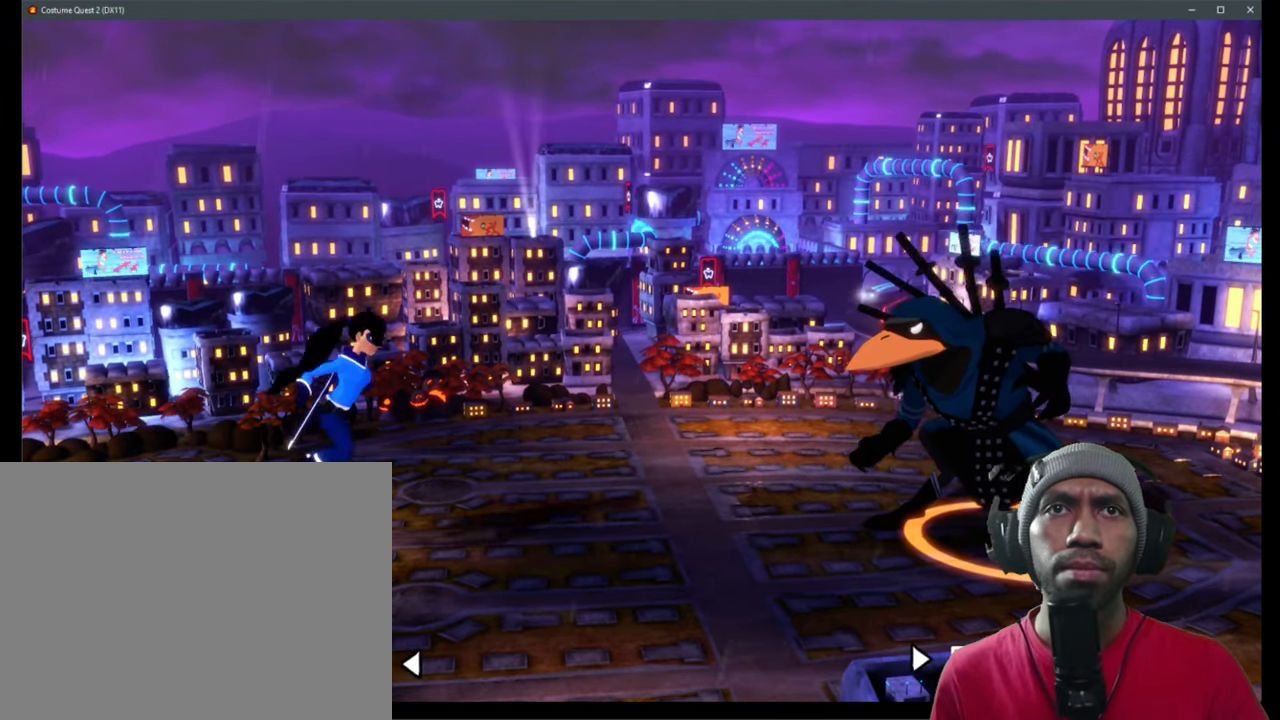
Gameplay with a controller (Xbox layout); each line is a JSON object with the inputs held at the frame after it. "events" lists button and stick changes between this image and that frame as [ms after this image, input, new state], when the widget could be followed in between. Not read: HOME L1 L3 R3.
{"buttons": ["R2"], "left_stick": "center", "right_stick": "center", "events": []}
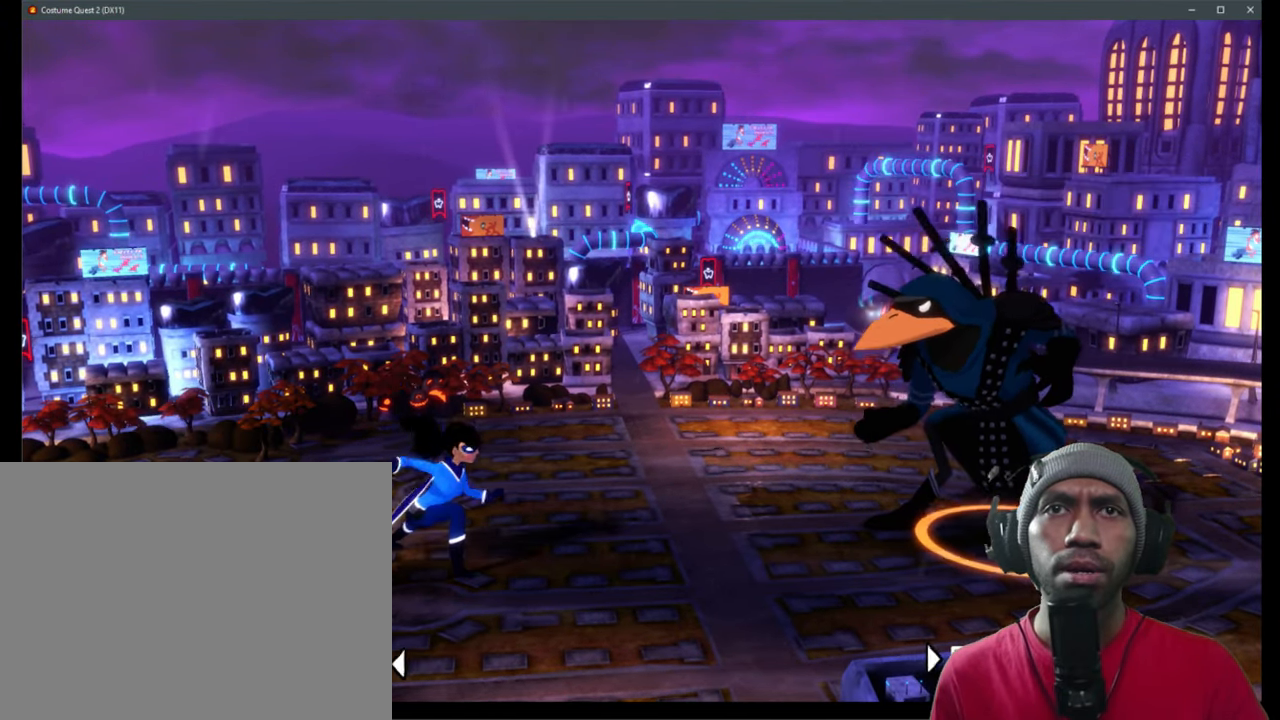
{"buttons": ["R2"], "left_stick": "center", "right_stick": "center", "events": []}
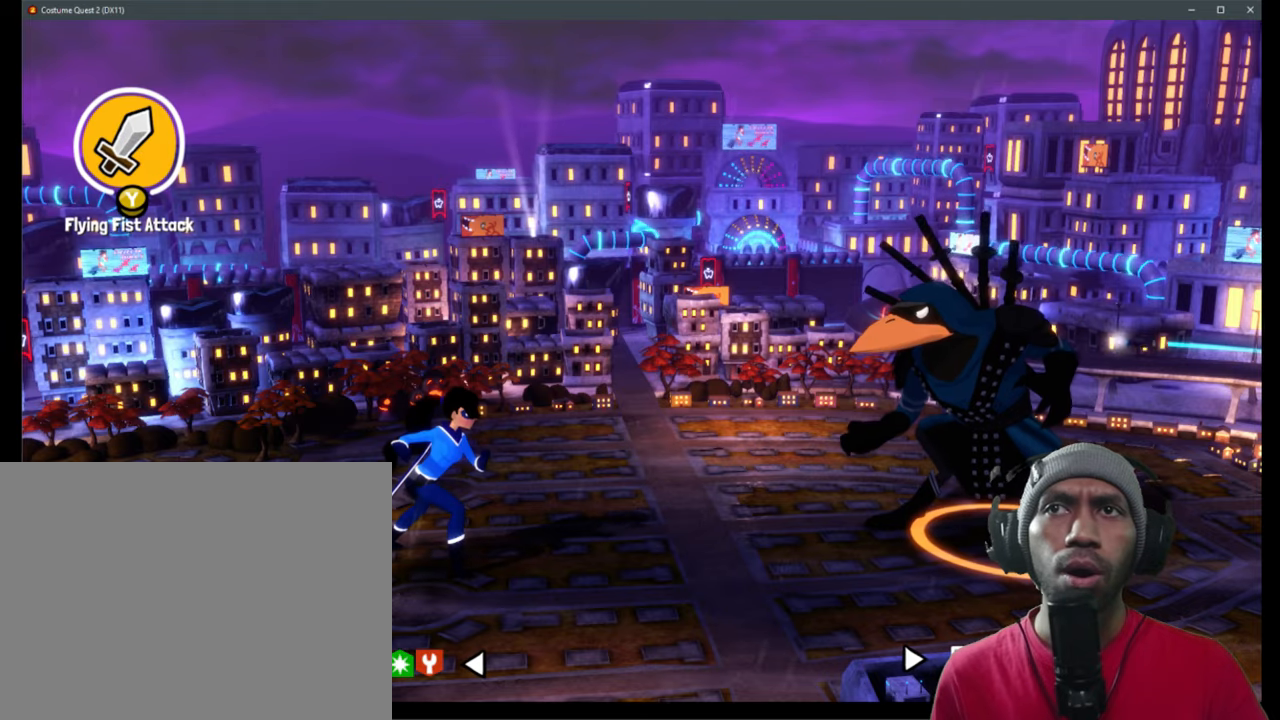
{"buttons": ["R2"], "left_stick": "center", "right_stick": "center", "events": []}
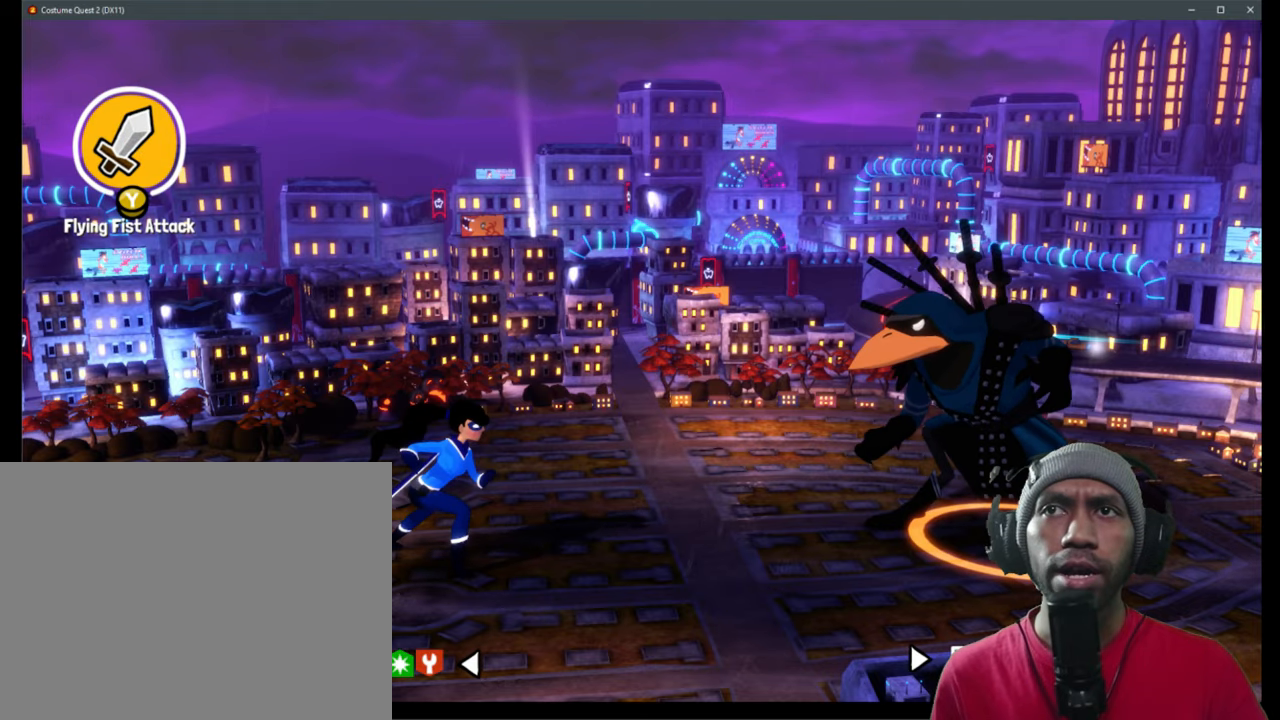
{"buttons": ["R2"], "left_stick": "center", "right_stick": "center", "events": [[184, "Y", "down"], [367, "Y", "up"]]}
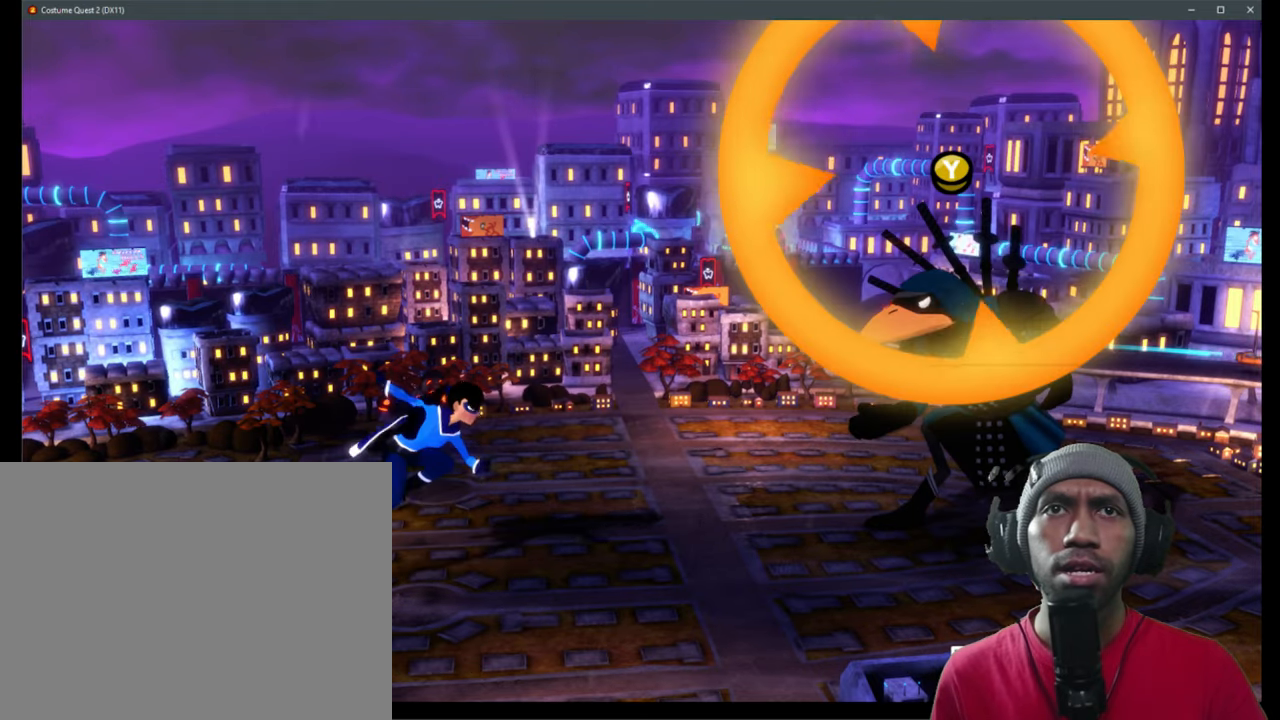
{"buttons": ["R2"], "left_stick": "center", "right_stick": "center", "events": []}
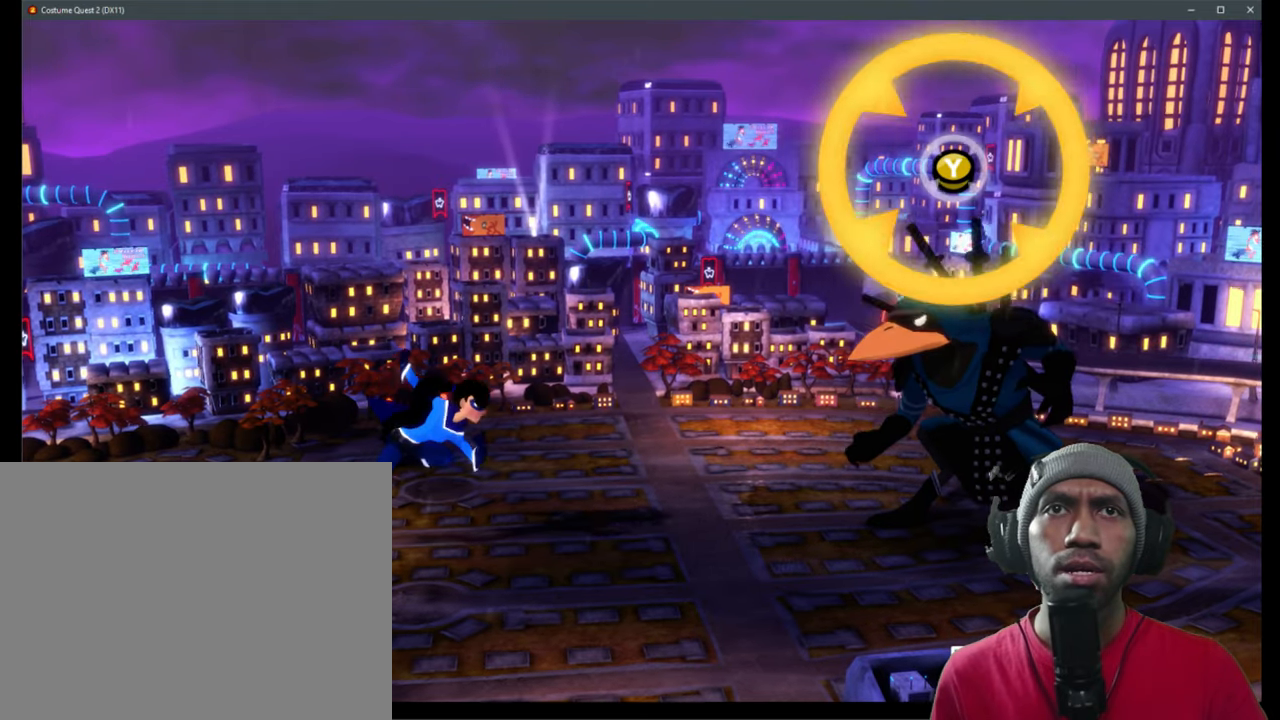
{"buttons": ["R2"], "left_stick": "center", "right_stick": "center", "events": [[184, "Y", "down"], [350, "Y", "up"]]}
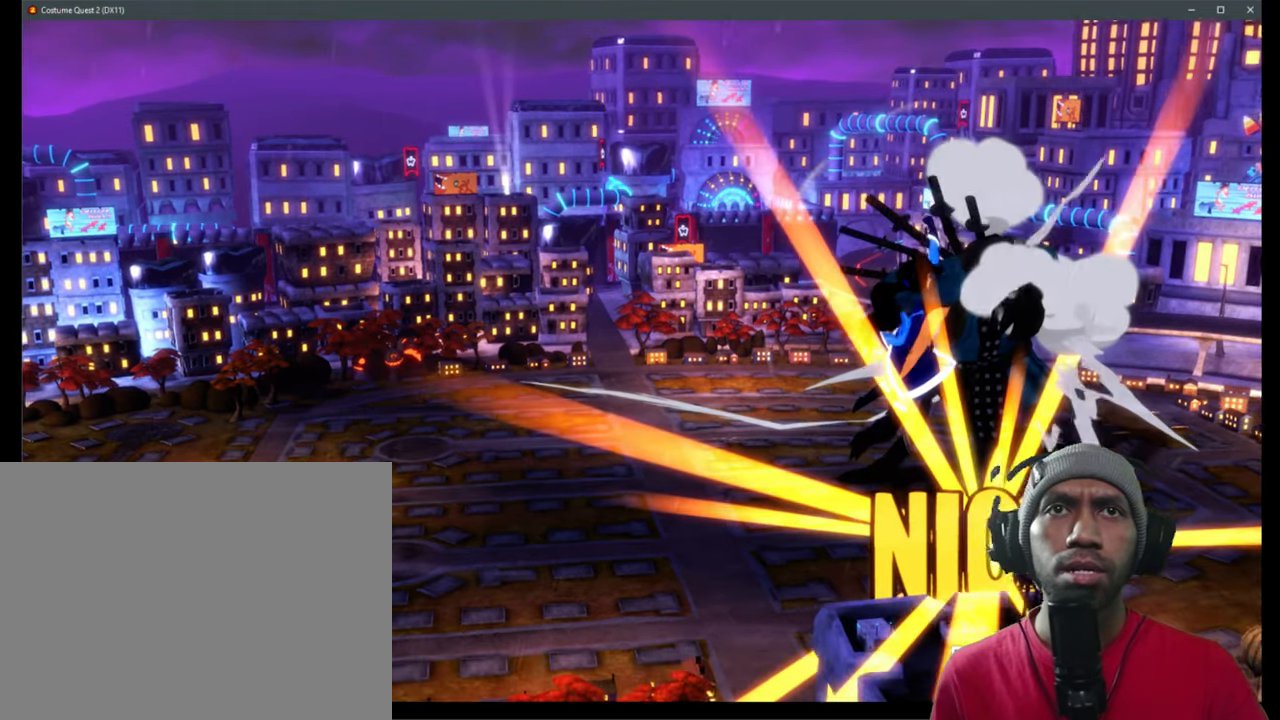
{"buttons": ["R2"], "left_stick": "center", "right_stick": "center", "events": []}
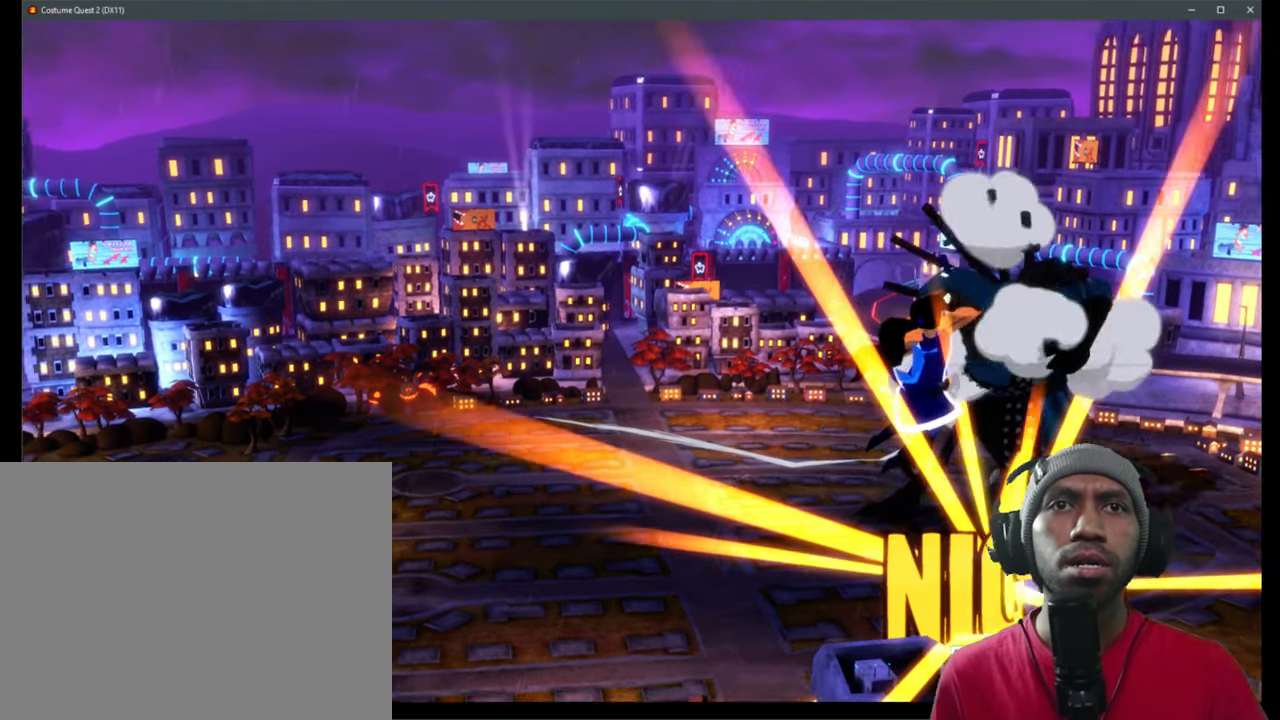
{"buttons": ["R2"], "left_stick": "center", "right_stick": "center", "events": []}
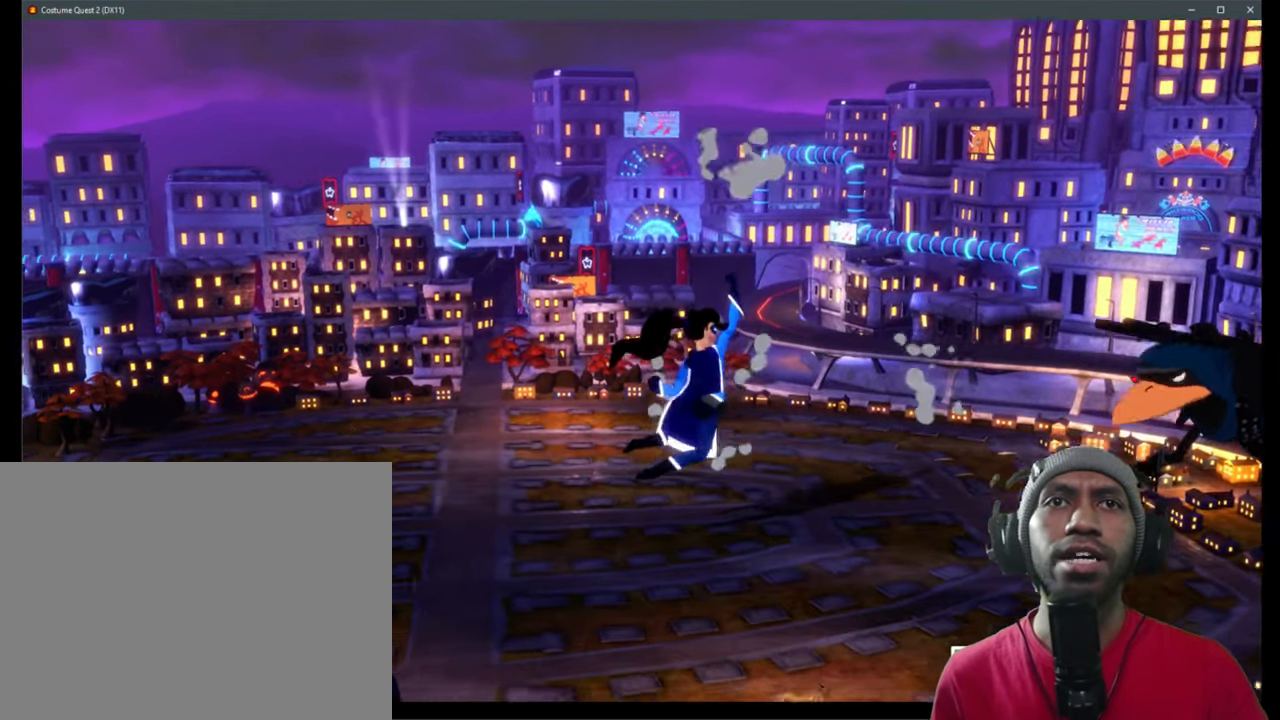
{"buttons": ["R2"], "left_stick": "center", "right_stick": "center", "events": []}
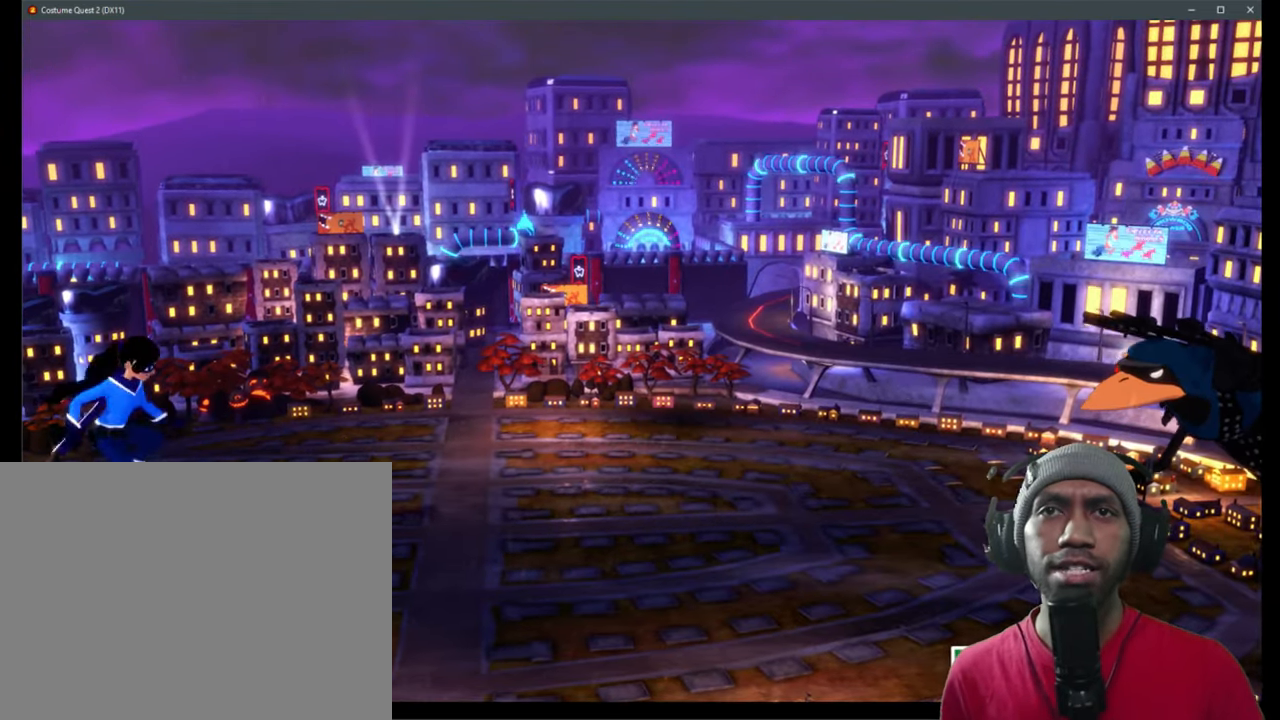
{"buttons": ["R2"], "left_stick": "center", "right_stick": "center", "events": []}
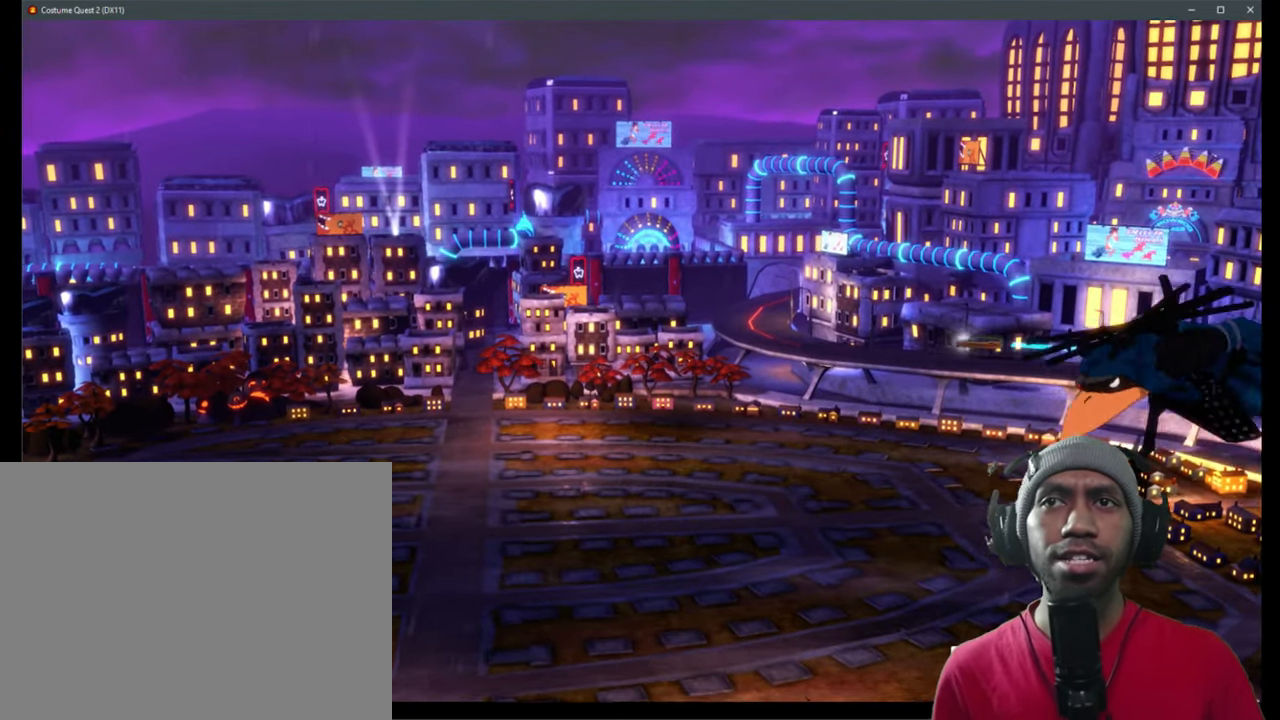
{"buttons": ["R2"], "left_stick": "center", "right_stick": "center", "events": []}
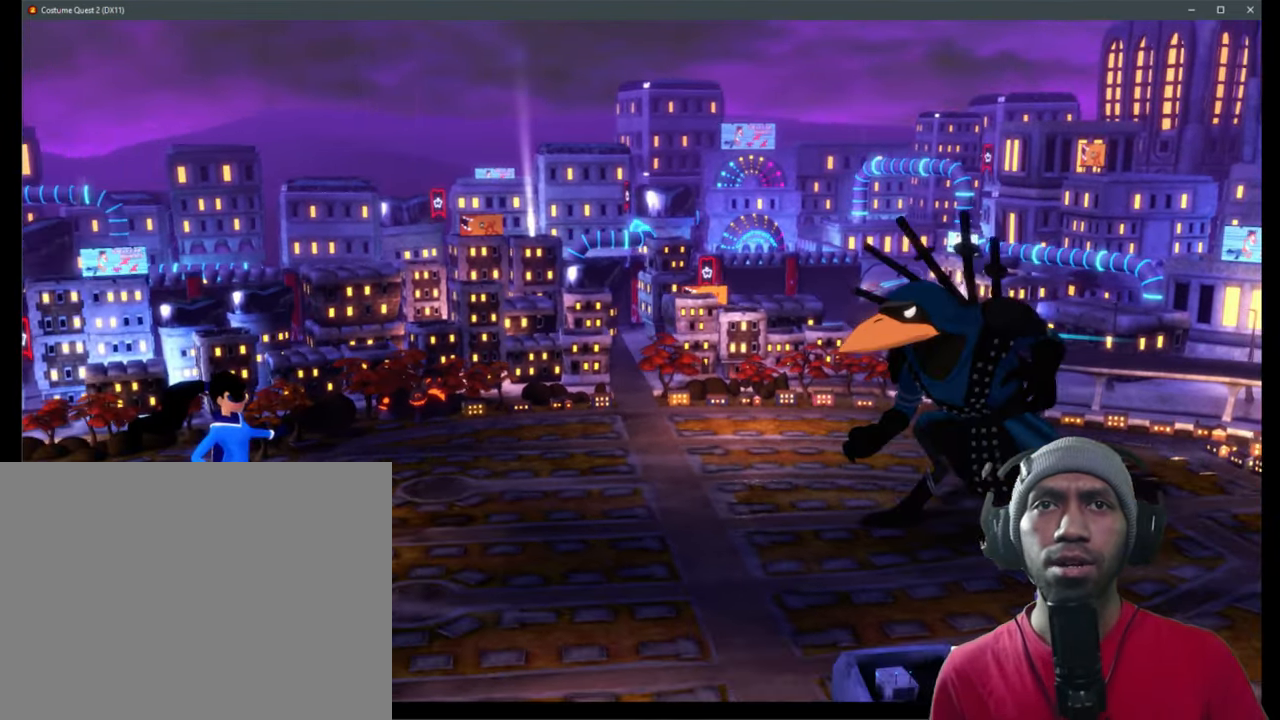
{"buttons": ["R2"], "left_stick": "center", "right_stick": "center", "events": []}
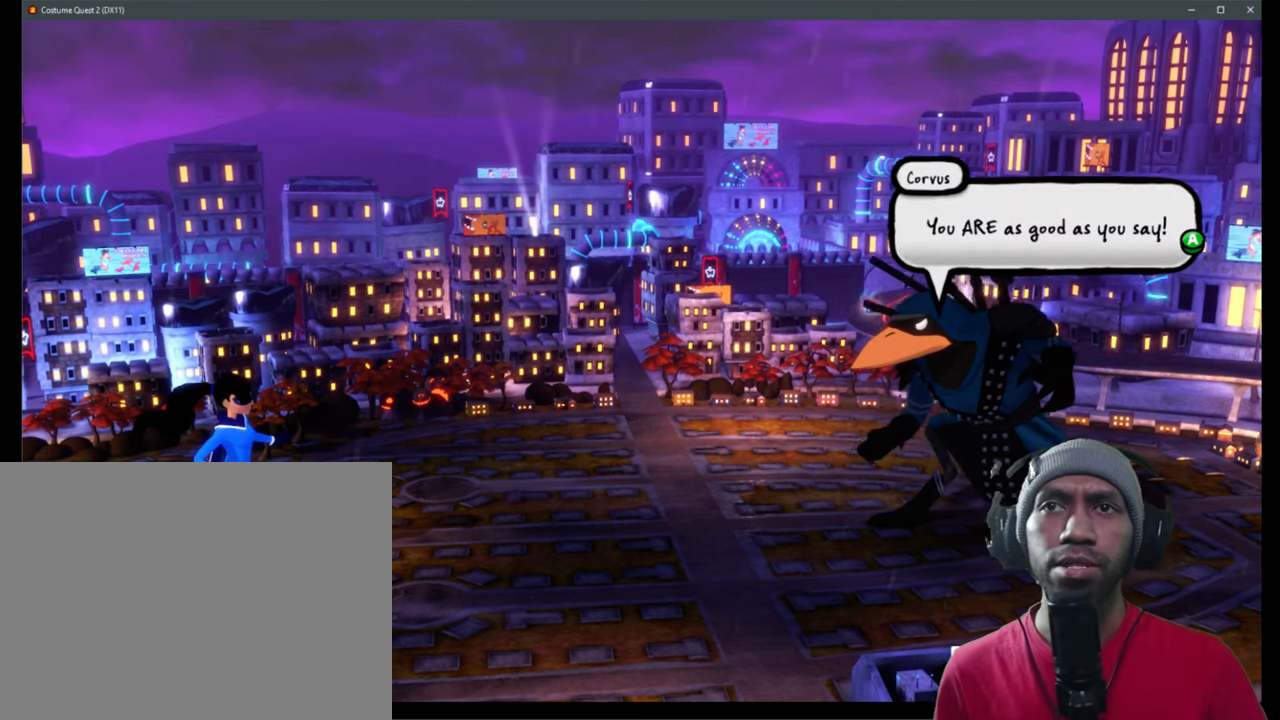
{"buttons": ["R2"], "left_stick": "center", "right_stick": "center", "events": []}
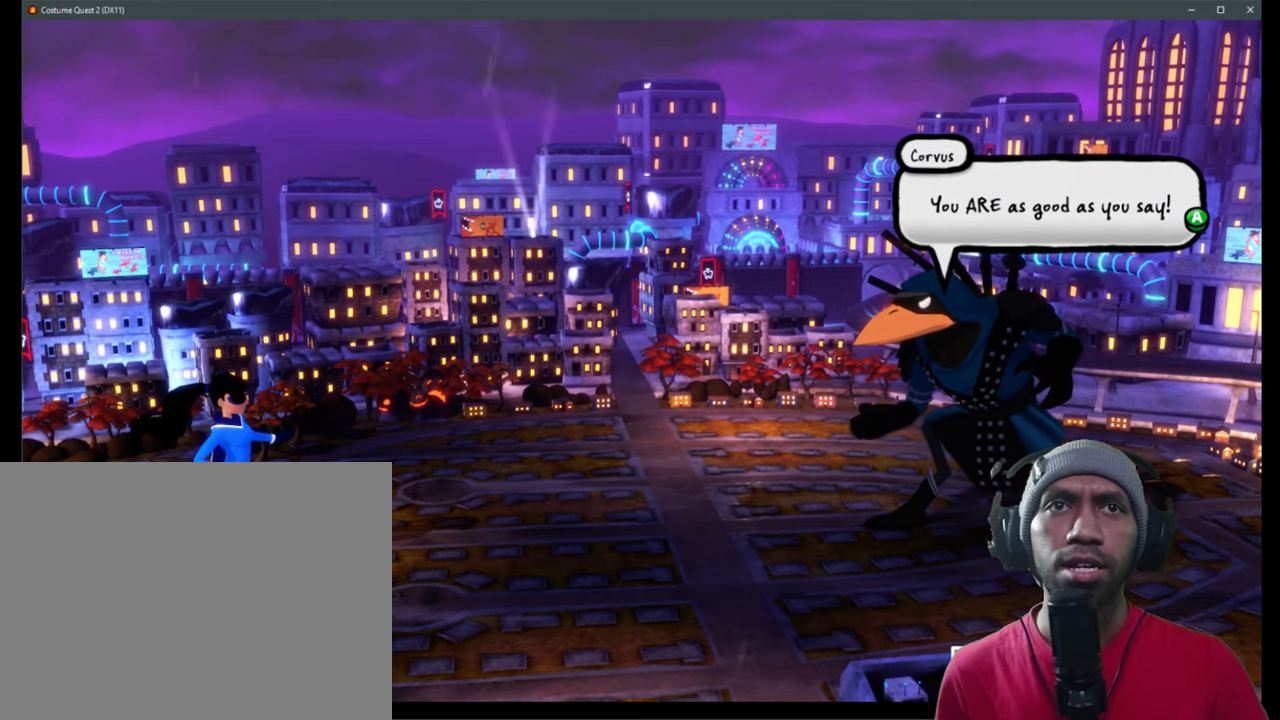
{"buttons": ["R2"], "left_stick": "center", "right_stick": "center", "events": [[166, "A", "down"], [300, "A", "up"]]}
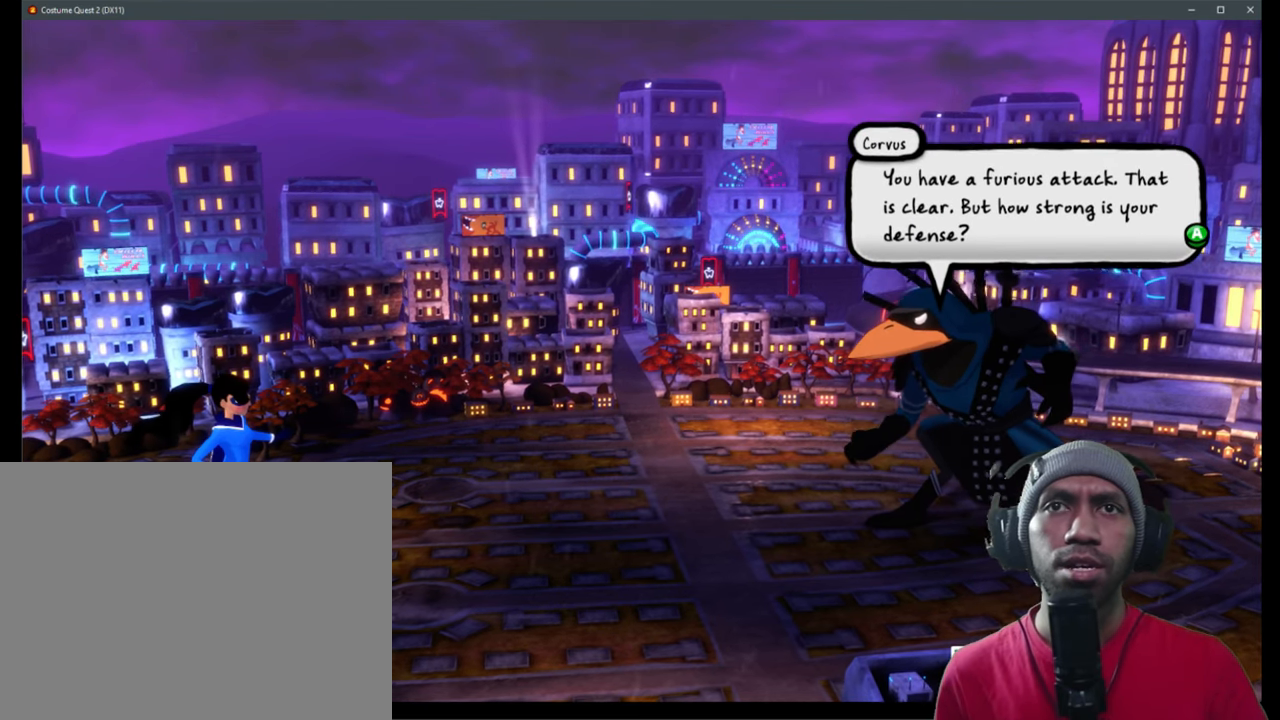
{"buttons": ["R2"], "left_stick": "center", "right_stick": "center", "events": []}
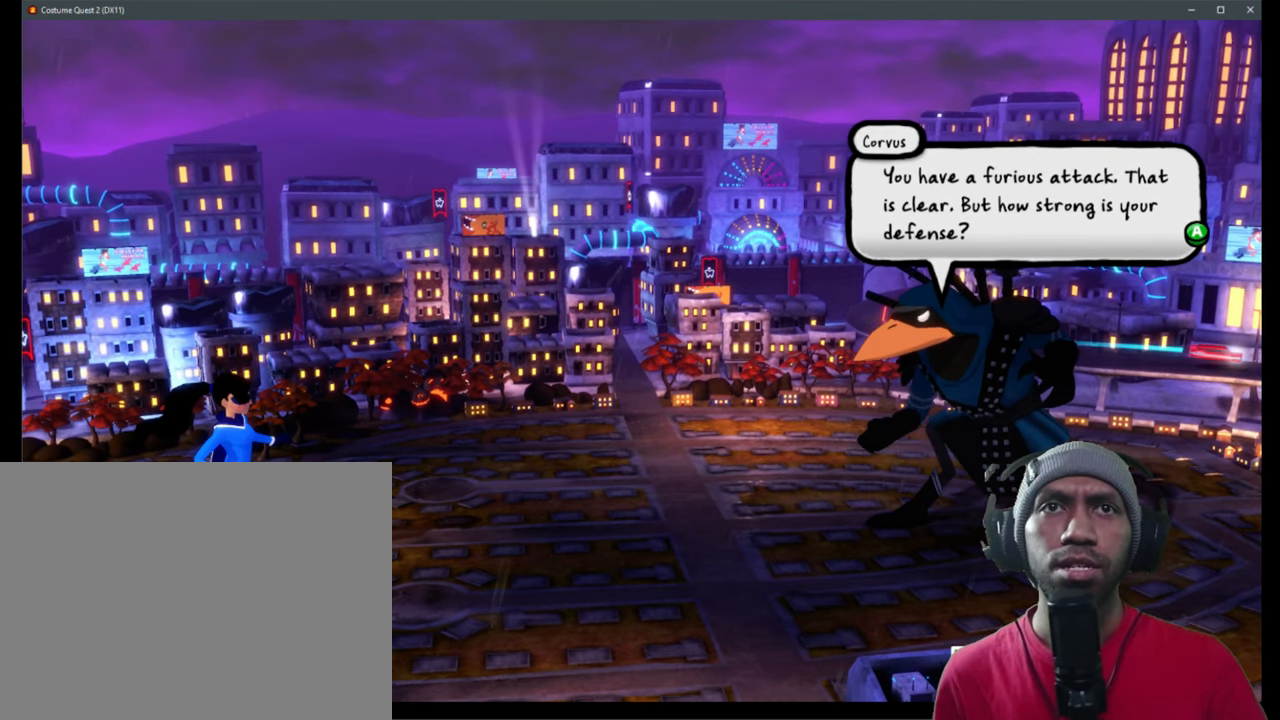
{"buttons": ["R2"], "left_stick": "center", "right_stick": "center", "events": []}
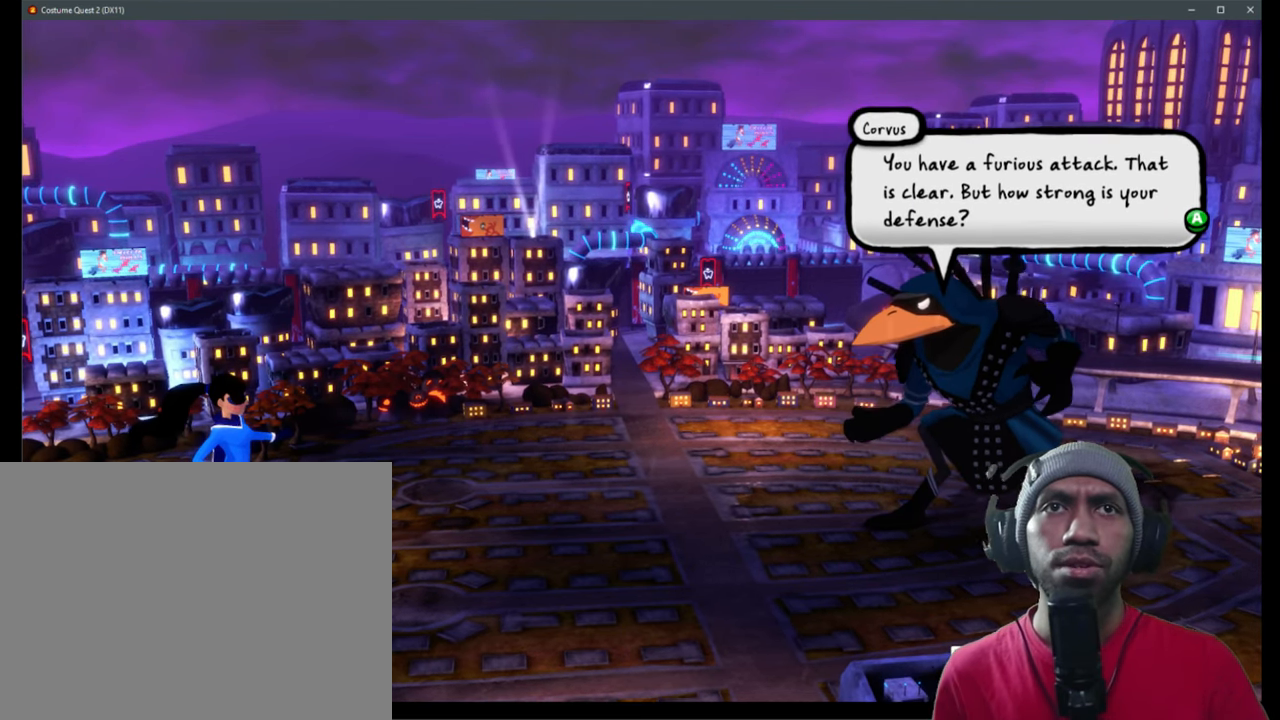
{"buttons": ["R2"], "left_stick": "center", "right_stick": "center", "events": []}
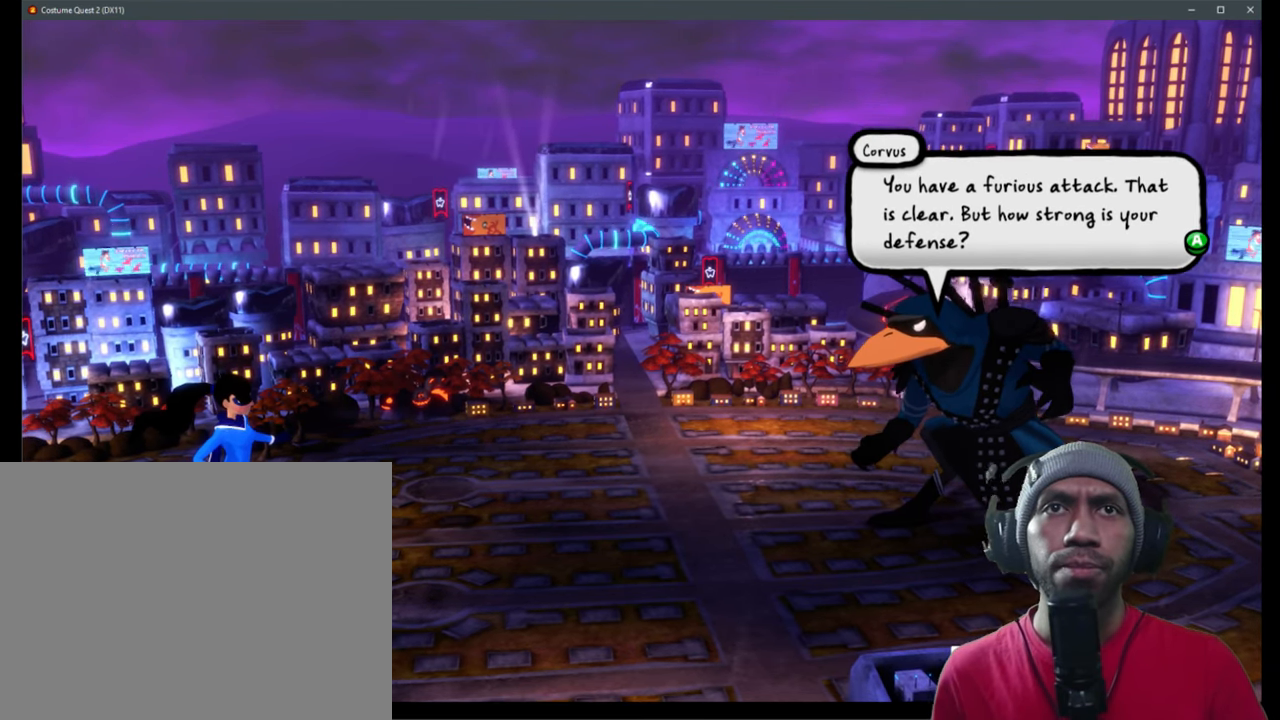
{"buttons": ["R2"], "left_stick": "center", "right_stick": "center", "events": []}
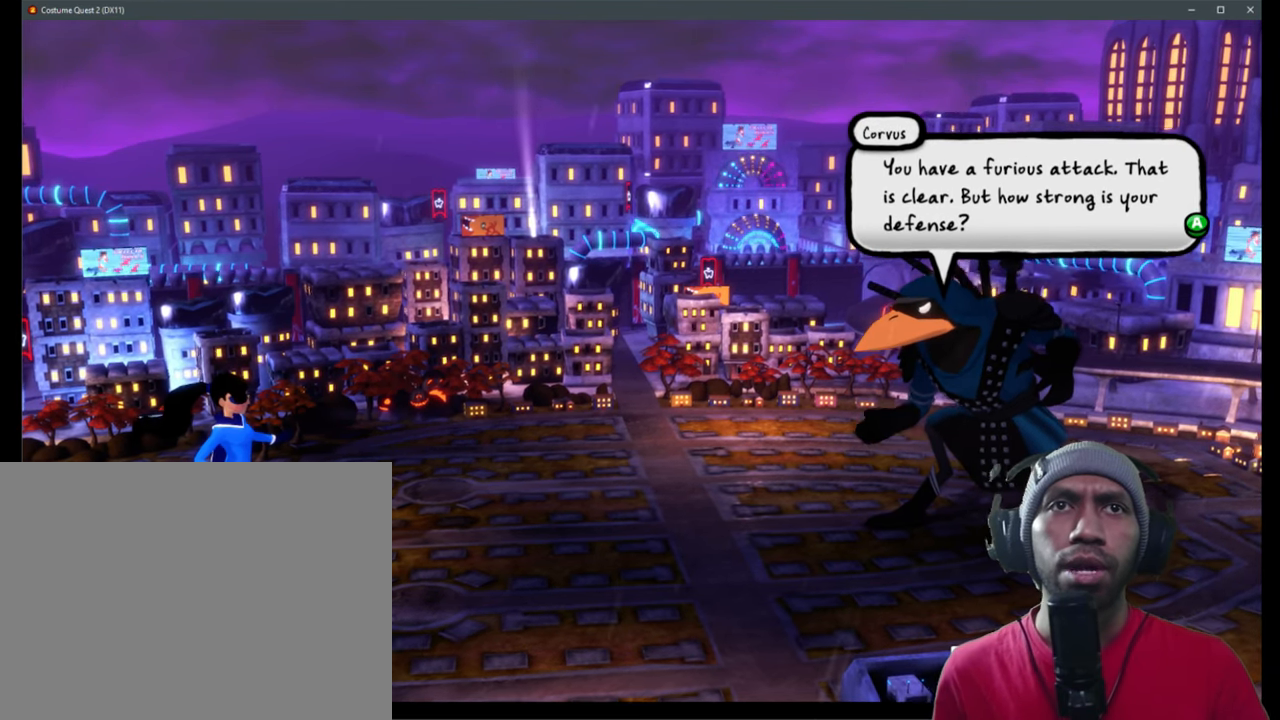
{"buttons": ["R2"], "left_stick": "center", "right_stick": "center", "events": []}
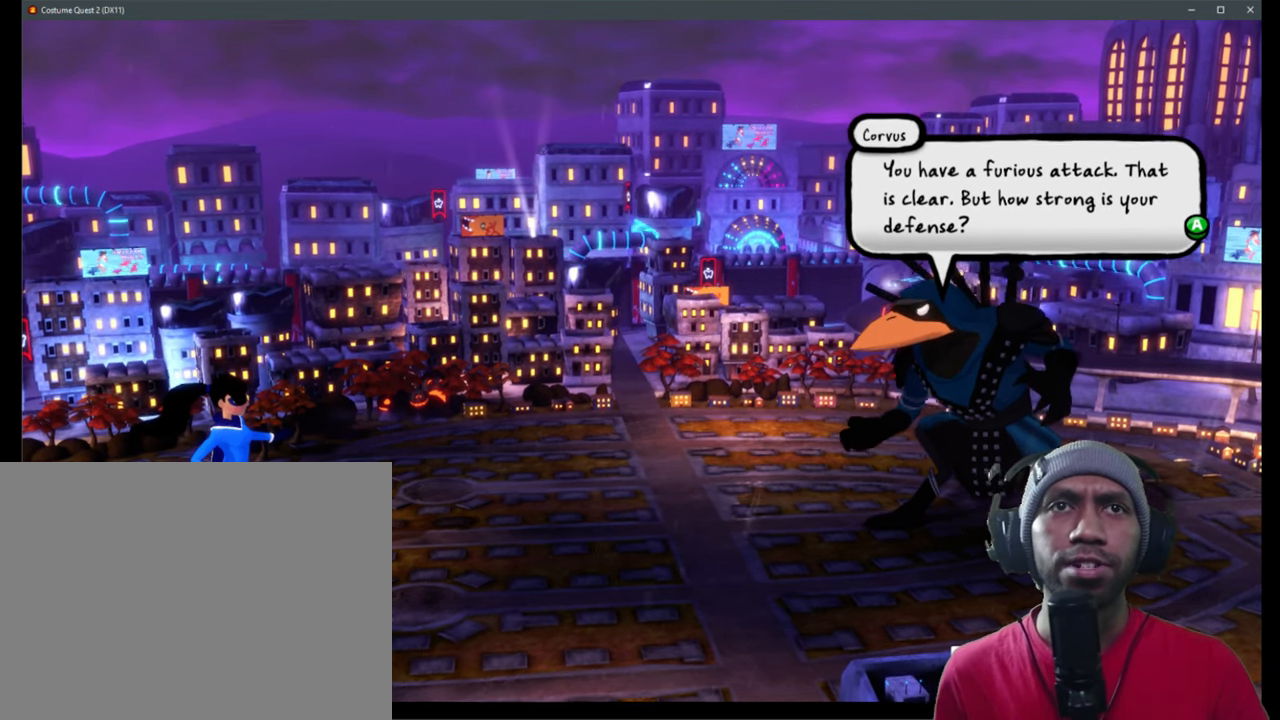
{"buttons": ["R2"], "left_stick": "center", "right_stick": "center", "events": []}
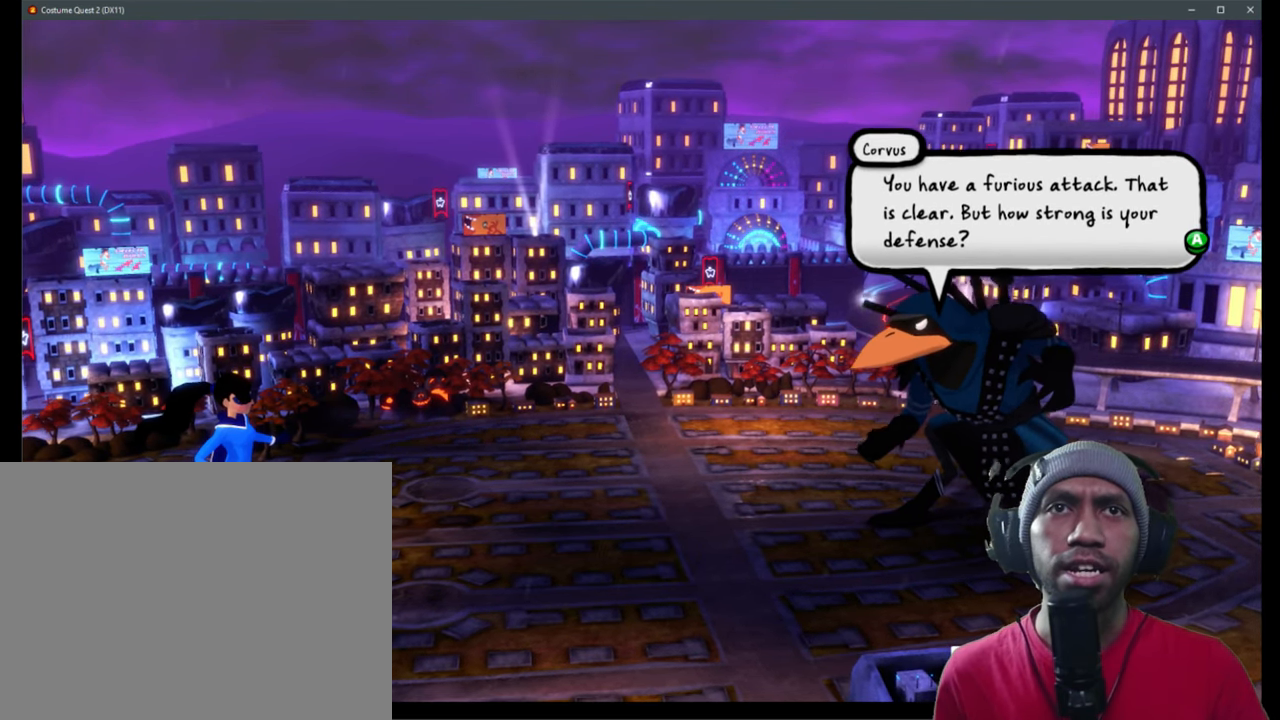
{"buttons": ["R2"], "left_stick": "center", "right_stick": "center", "events": []}
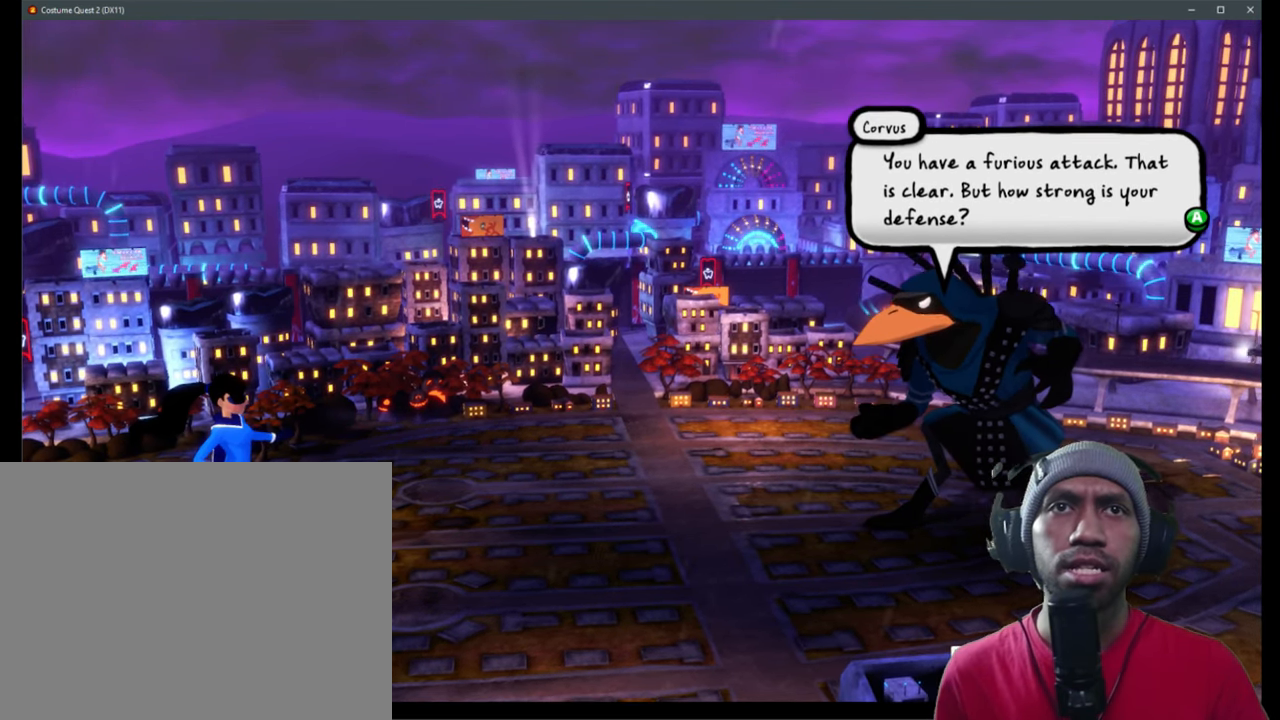
{"buttons": ["R2"], "left_stick": "center", "right_stick": "center", "events": [[83, "A", "down"], [200, "A", "up"]]}
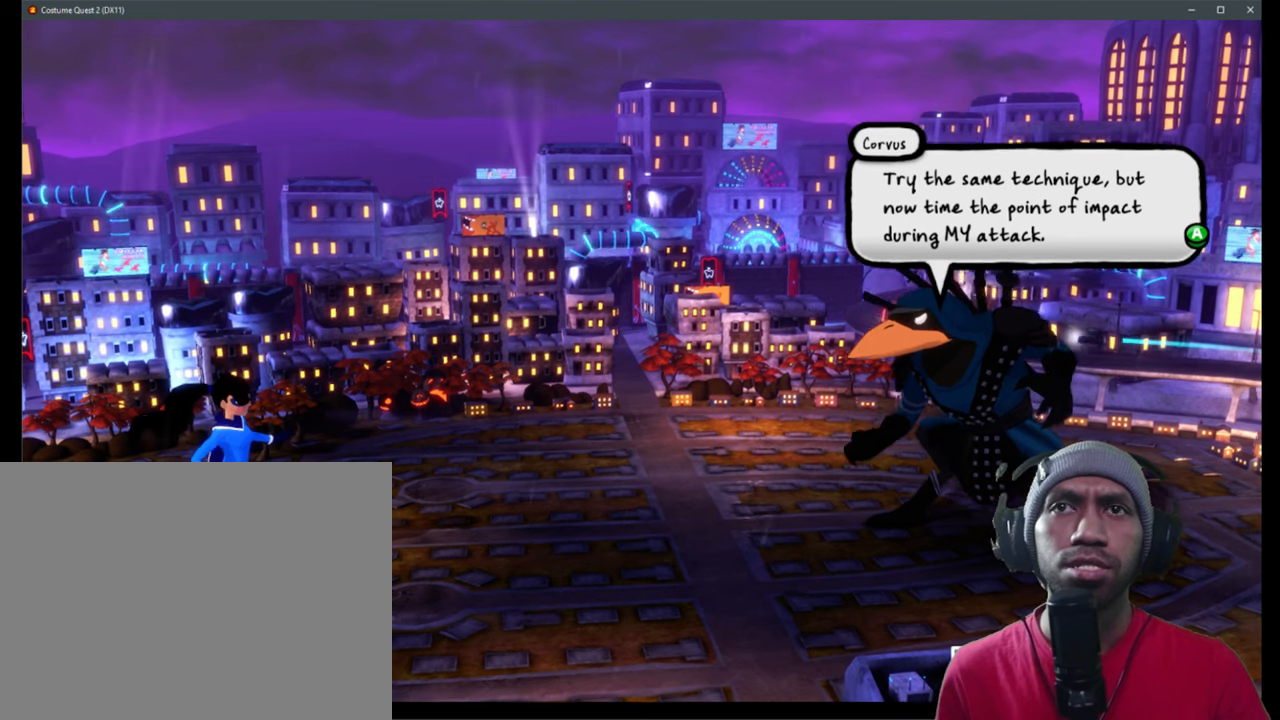
{"buttons": ["R2"], "left_stick": "center", "right_stick": "center", "events": []}
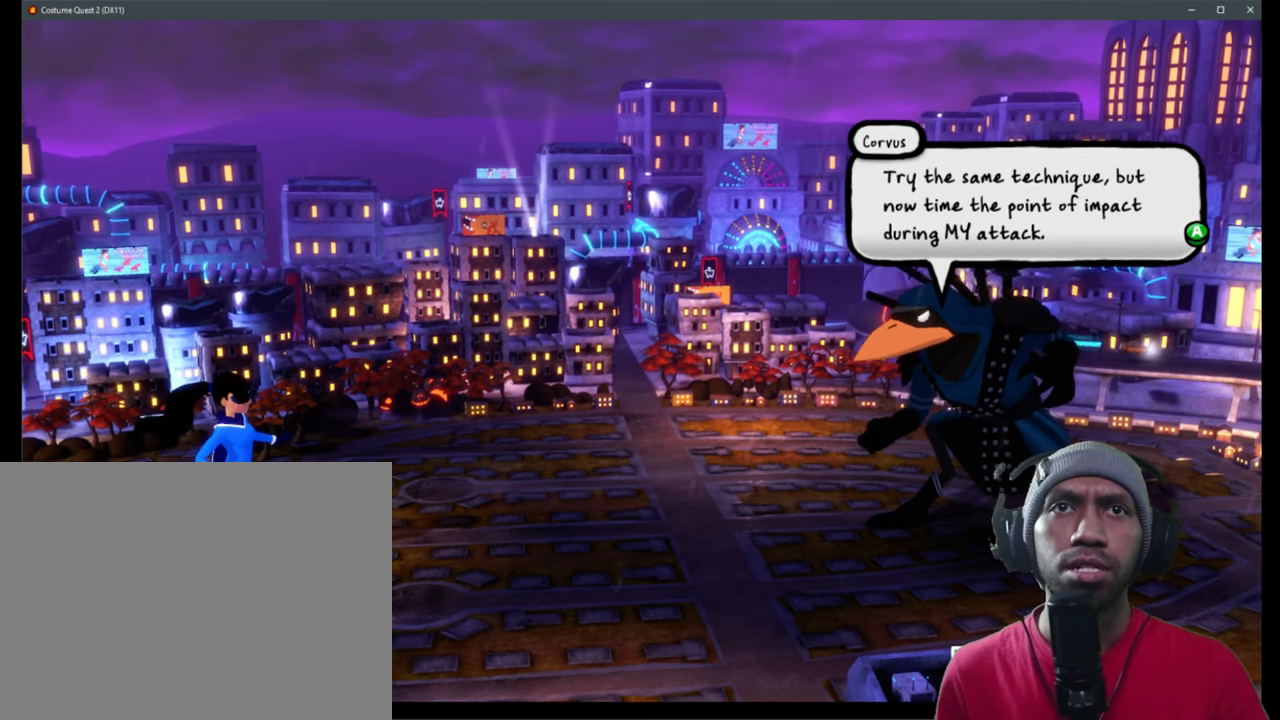
{"buttons": ["R2"], "left_stick": "center", "right_stick": "center", "events": []}
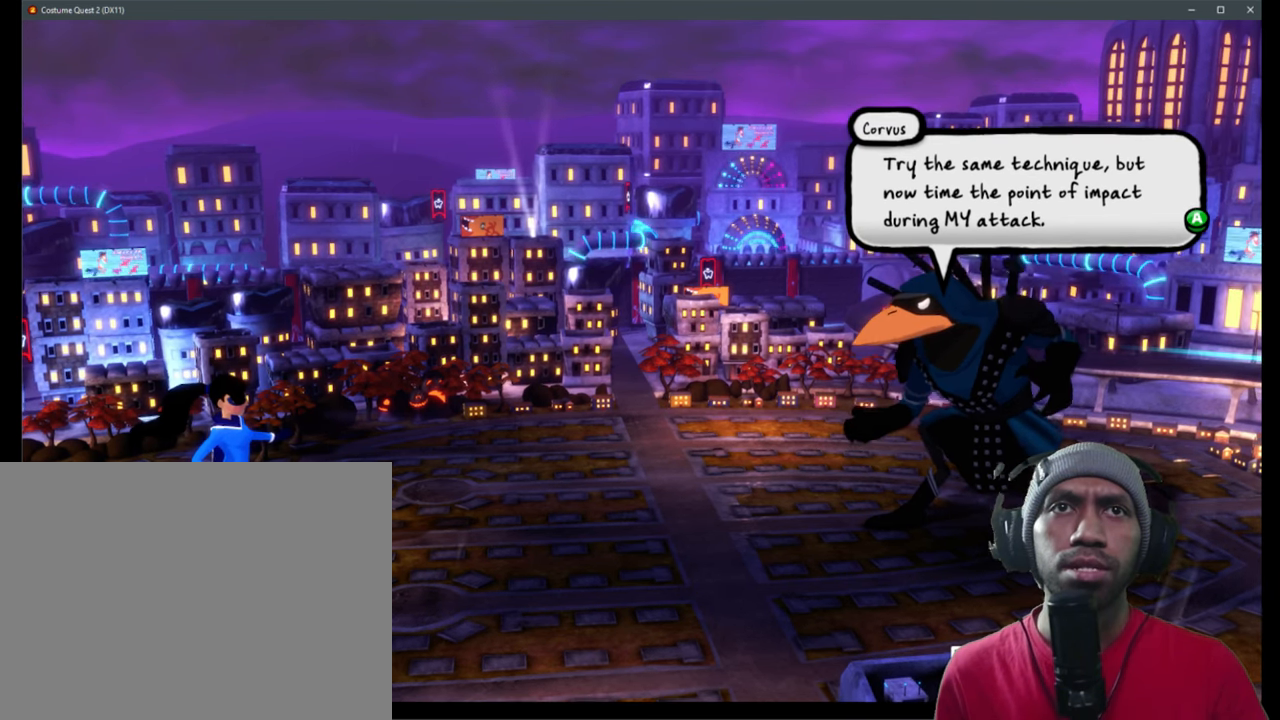
{"buttons": ["R2"], "left_stick": "center", "right_stick": "center", "events": []}
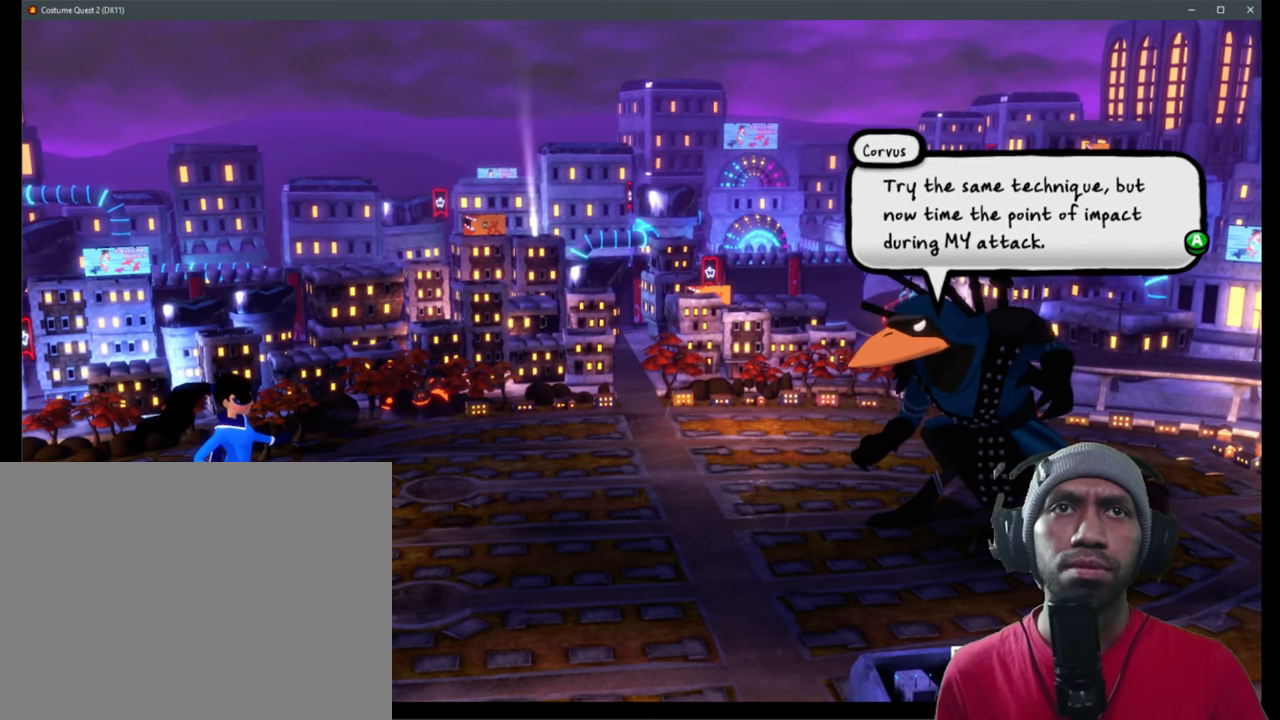
{"buttons": ["R2"], "left_stick": "center", "right_stick": "center", "events": []}
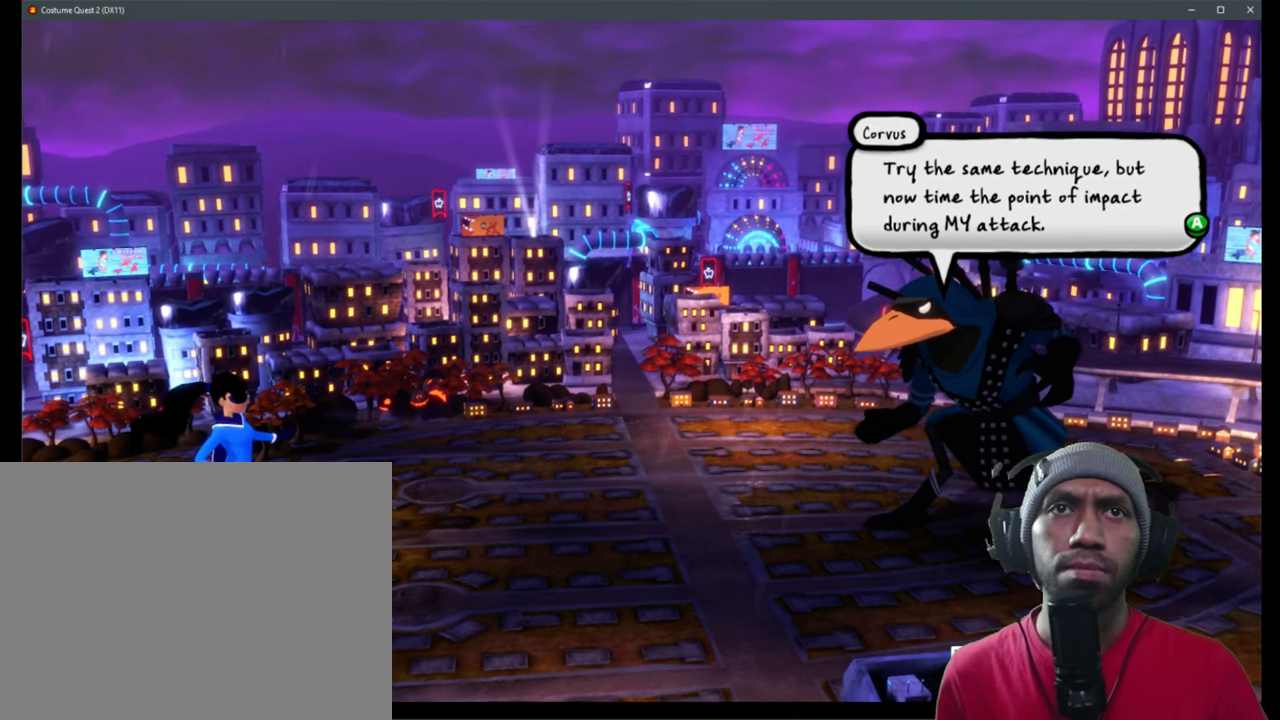
{"buttons": ["R2"], "left_stick": "center", "right_stick": "center", "events": []}
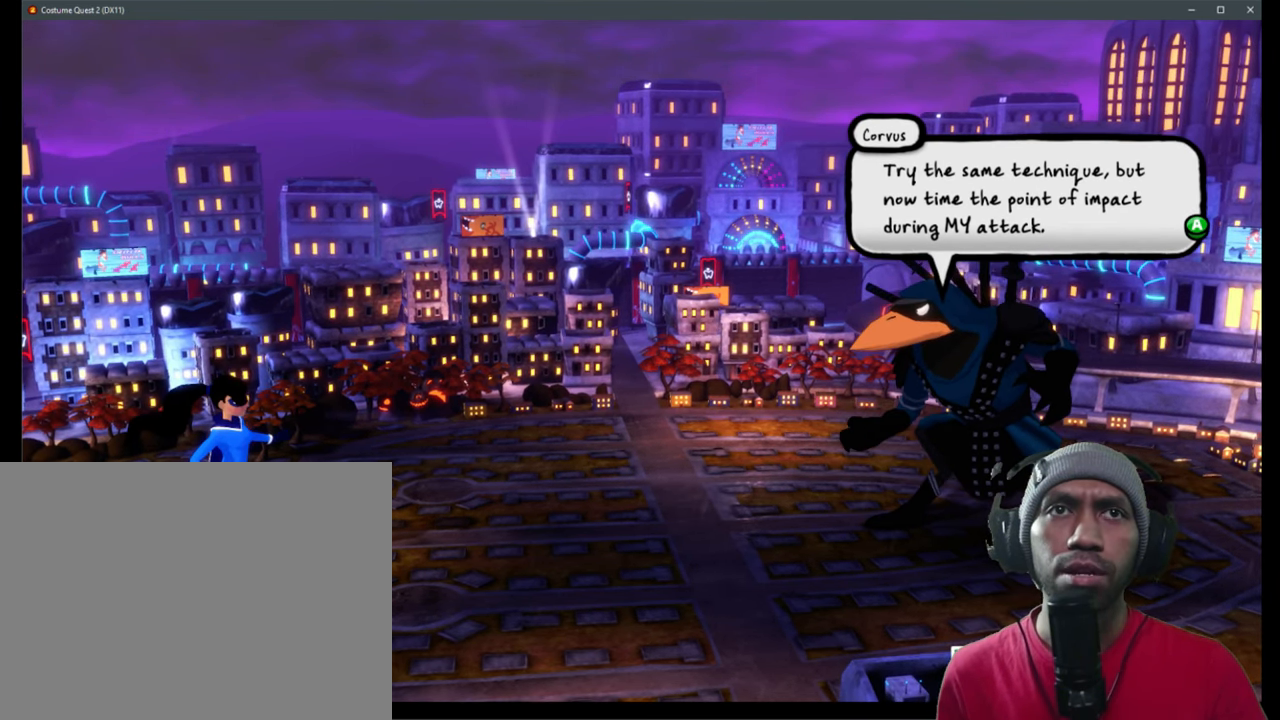
{"buttons": ["R2"], "left_stick": "center", "right_stick": "center", "events": []}